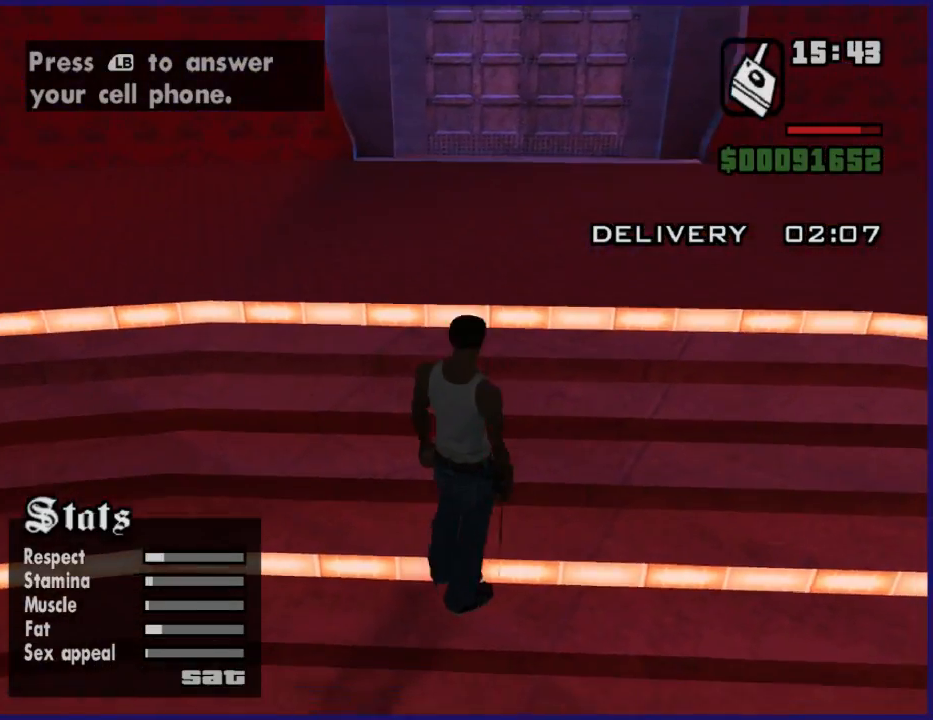
Gameplay with a controller (Xbox layout); each line is a JSON object with the inputs held at the frame after it. "button_events" lists button changes between this image and that frame as [ms after this image, input, new state], when the widget could be followed in between (sticks are given only as held states).
{"buttons": ["L1"], "left_stick": "up", "right_stick": "center", "button_events": []}
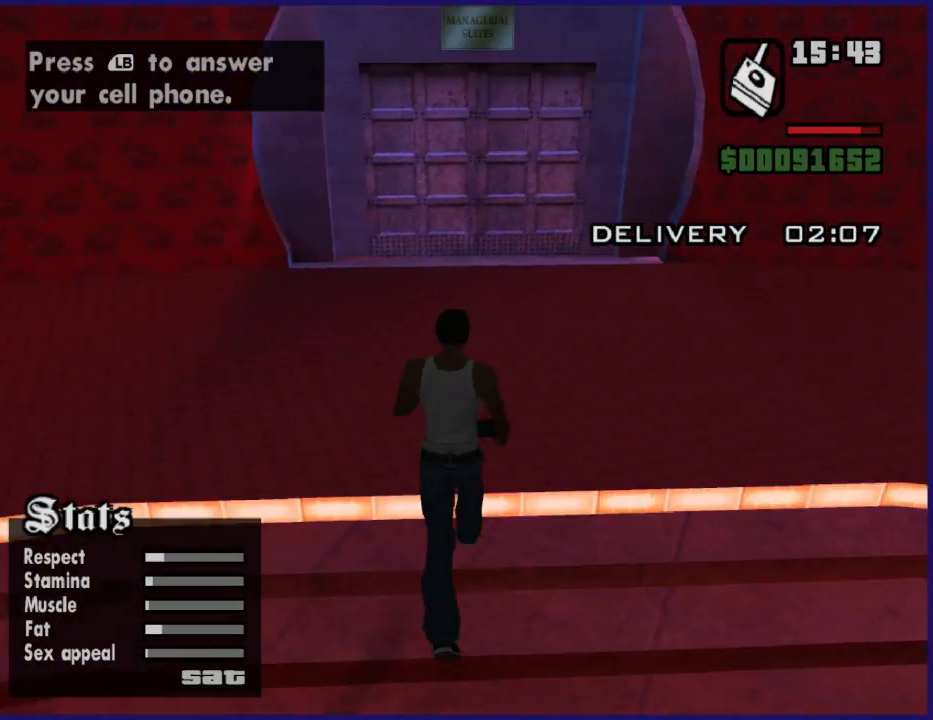
{"buttons": ["L1"], "left_stick": "center", "right_stick": "center", "button_events": []}
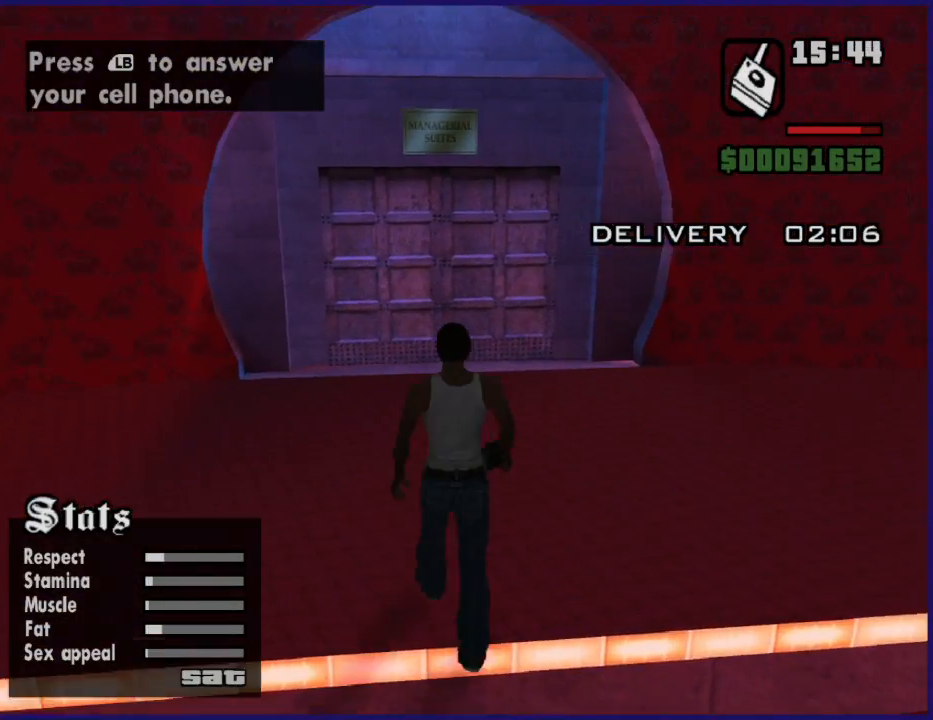
{"buttons": ["L1"], "left_stick": "center", "right_stick": "center", "button_events": []}
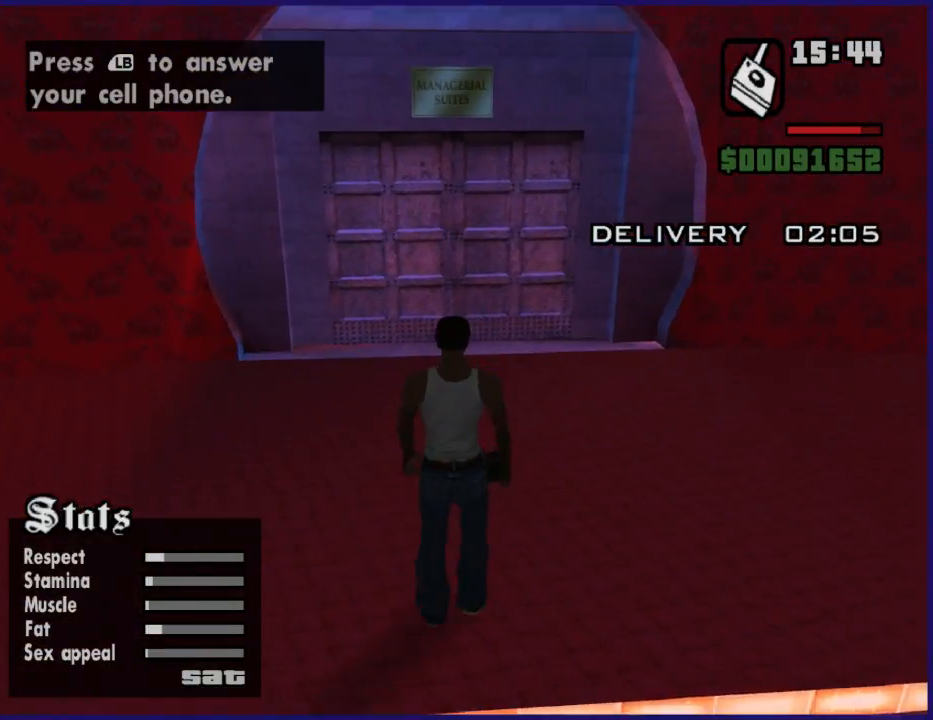
{"buttons": ["L1"], "left_stick": "center", "right_stick": "center", "button_events": []}
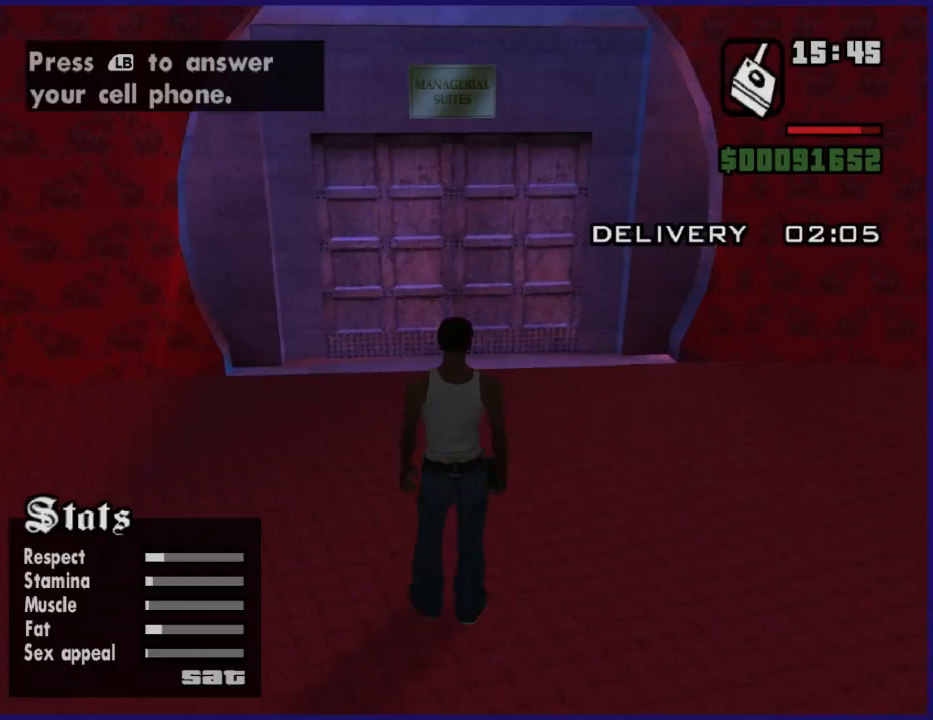
{"buttons": ["L1"], "left_stick": "up", "right_stick": "center", "button_events": []}
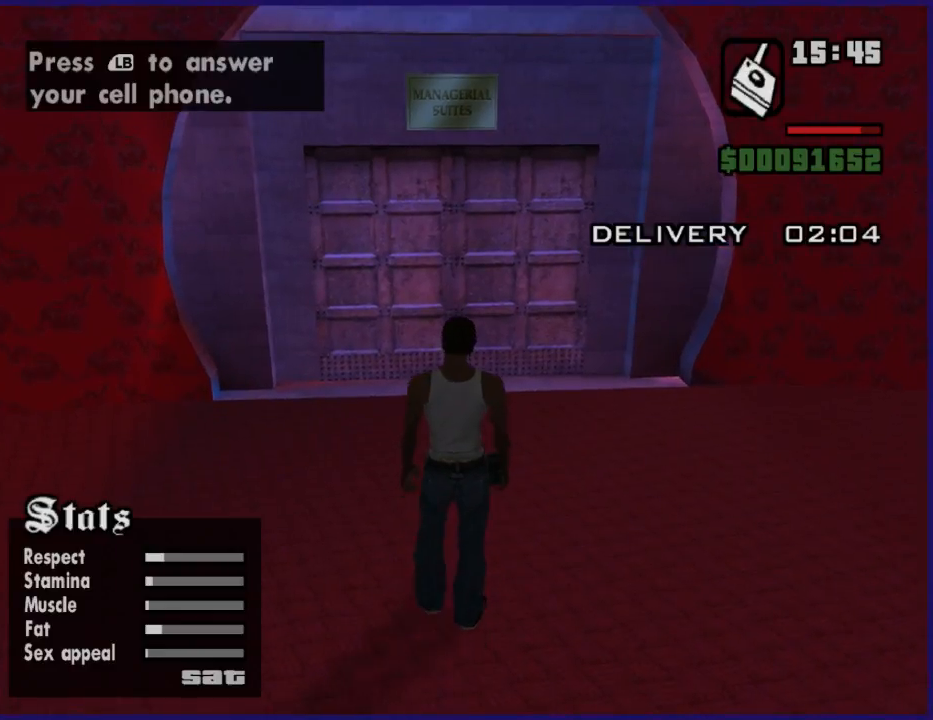
{"buttons": ["L1"], "left_stick": "center", "right_stick": "center", "button_events": []}
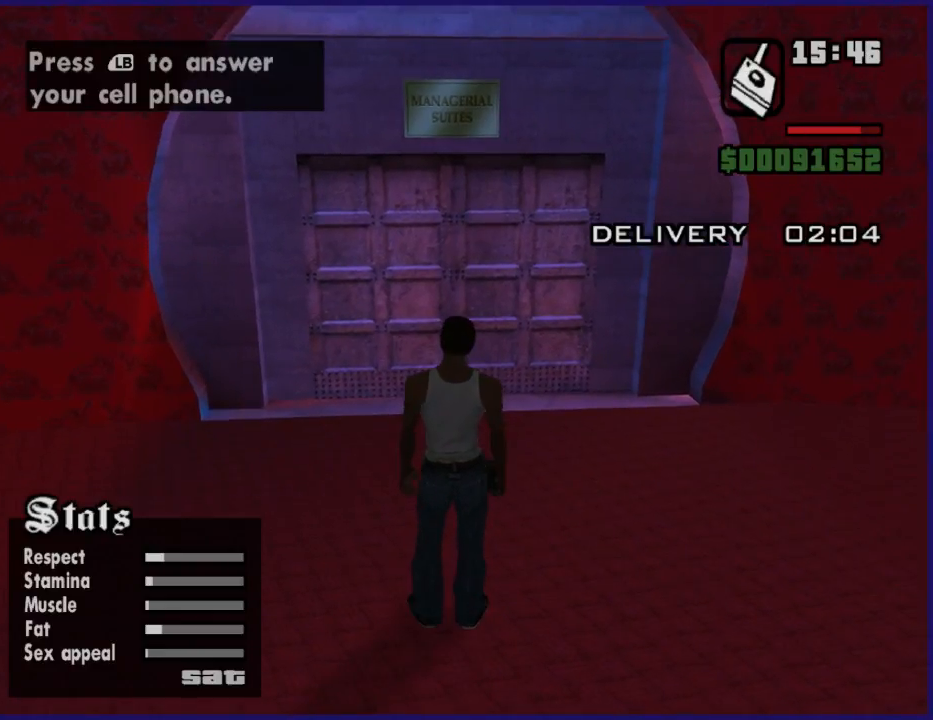
{"buttons": ["L1"], "left_stick": "center", "right_stick": "center", "button_events": []}
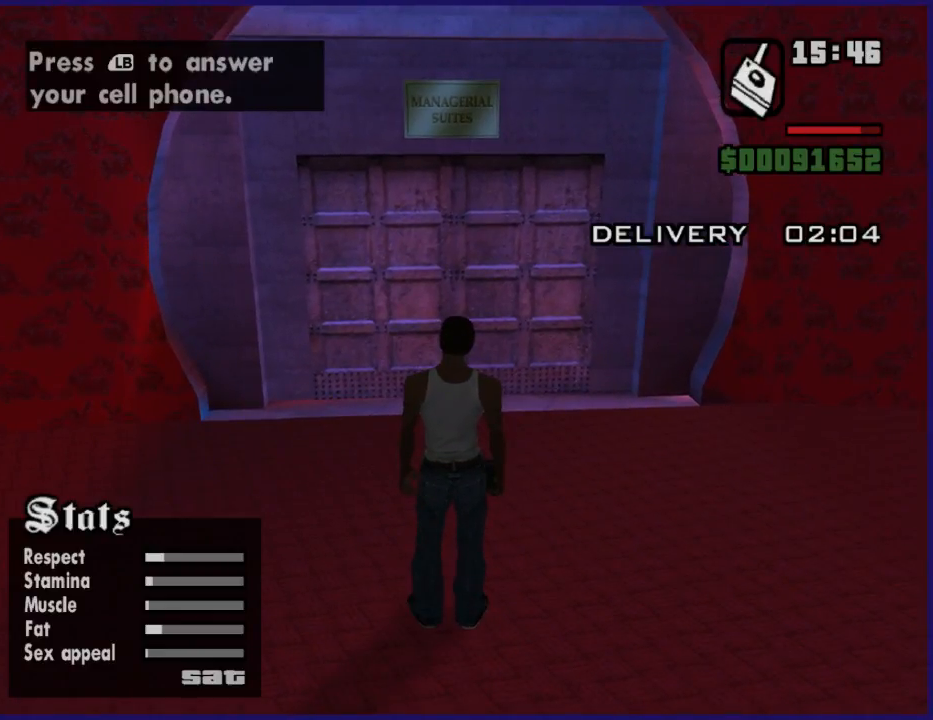
{"buttons": ["L1"], "left_stick": "center", "right_stick": "center", "button_events": []}
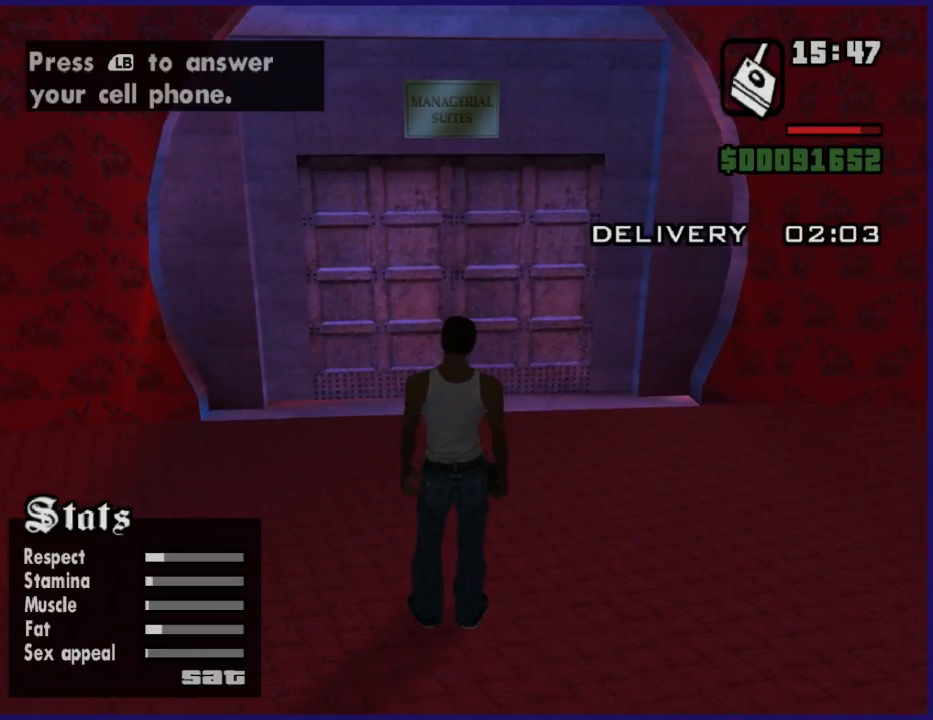
{"buttons": ["L1"], "left_stick": "center", "right_stick": "center", "button_events": []}
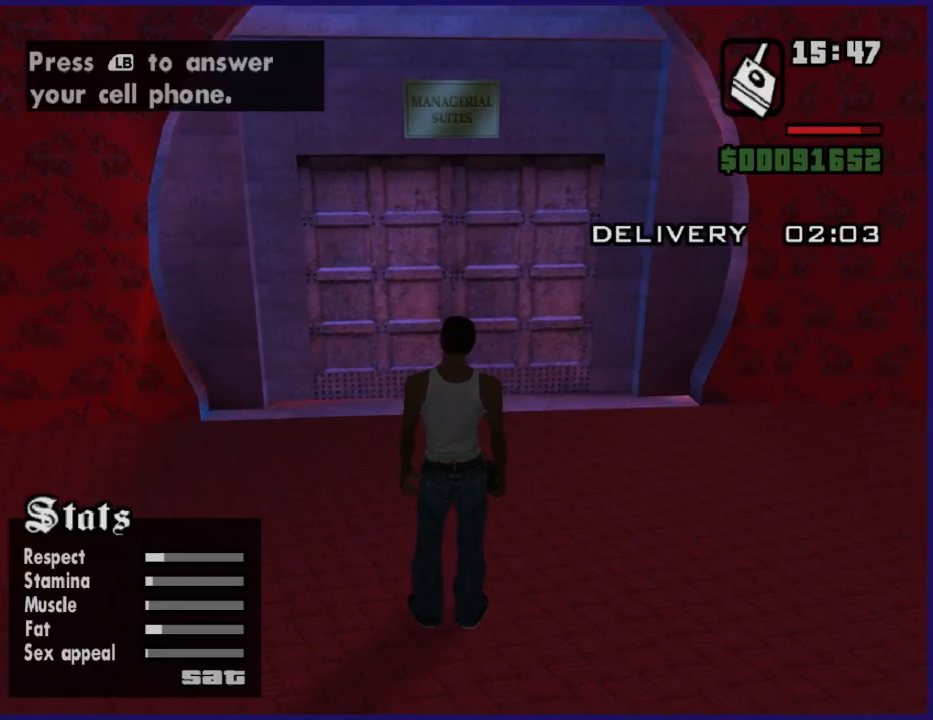
{"buttons": ["B", "L1"], "left_stick": "center", "right_stick": "center", "button_events": [[500, "B", "down"]]}
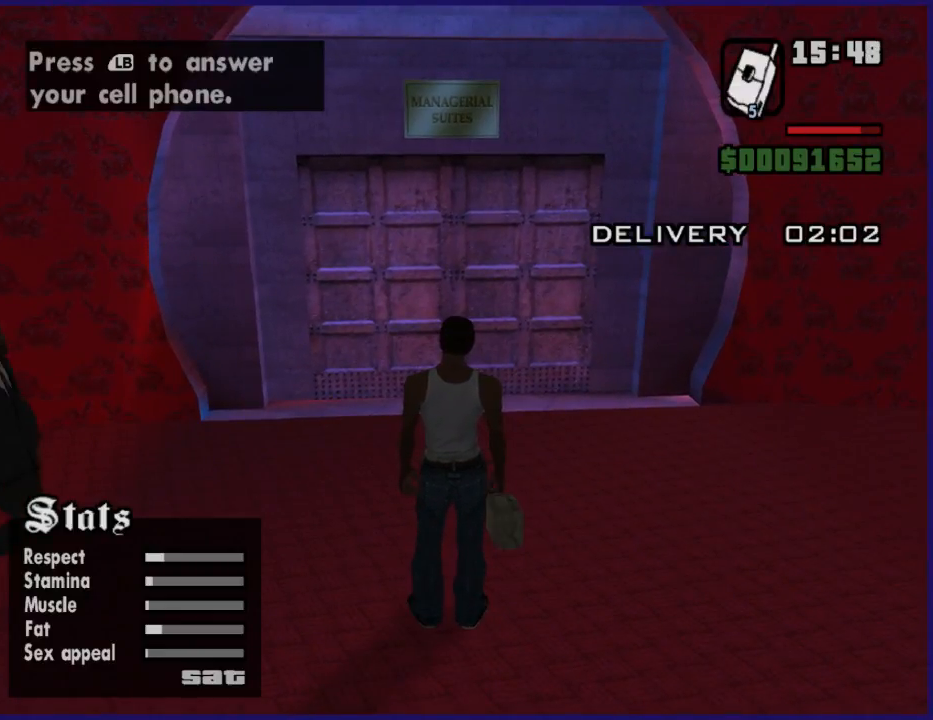
{"buttons": ["L1"], "left_stick": "center", "right_stick": "center", "button_events": [[167, "B", "up"]]}
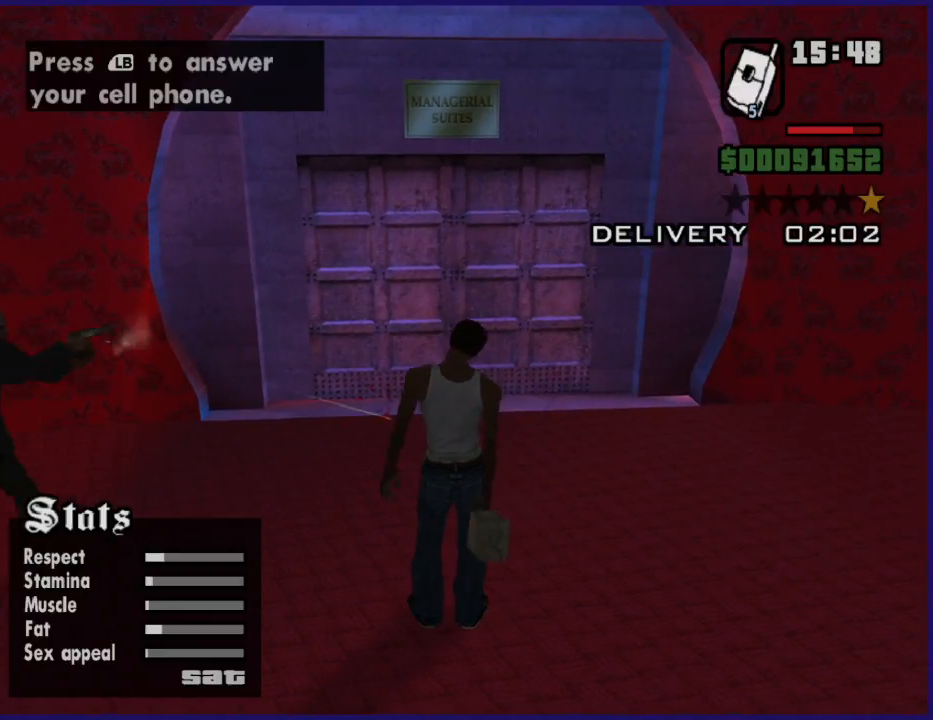
{"buttons": ["L1"], "left_stick": "center", "right_stick": "center", "button_events": []}
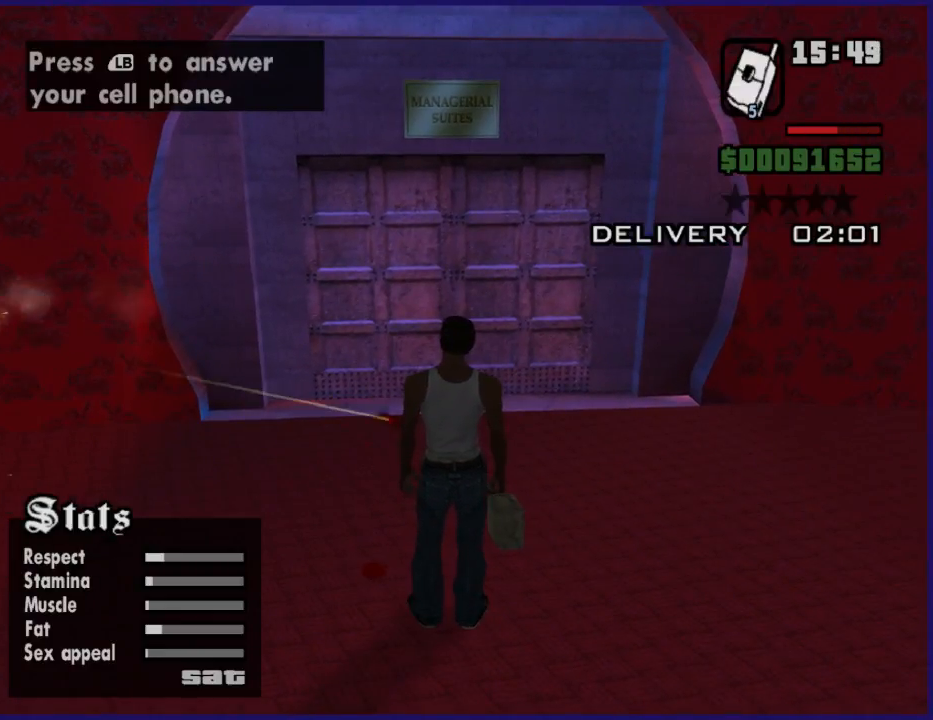
{"buttons": ["L1"], "left_stick": "center", "right_stick": "center", "button_events": []}
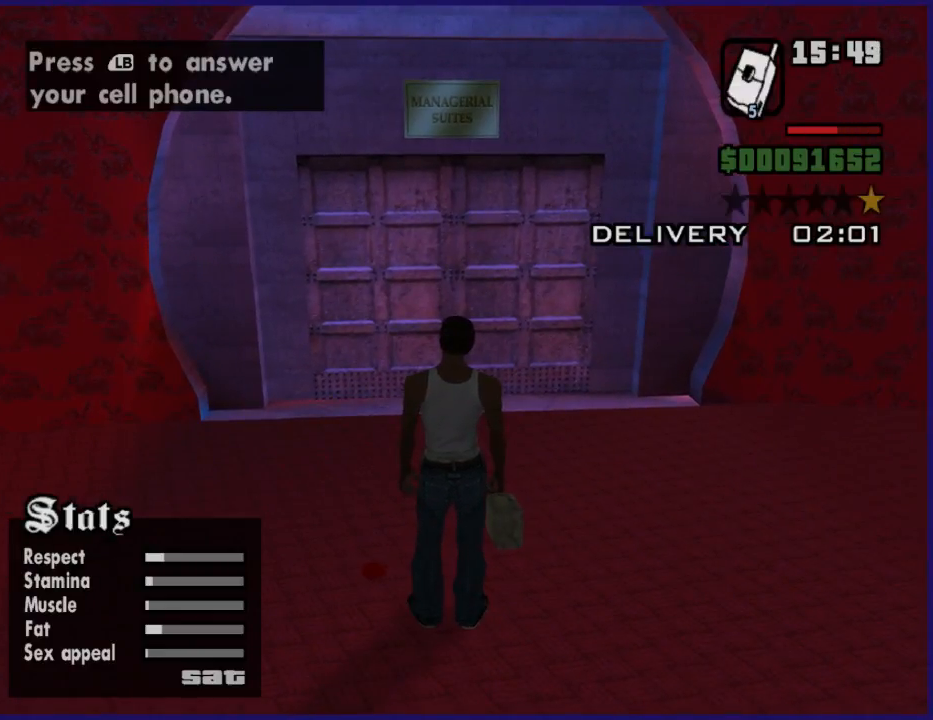
{"buttons": ["L1"], "left_stick": "center", "right_stick": "center", "button_events": []}
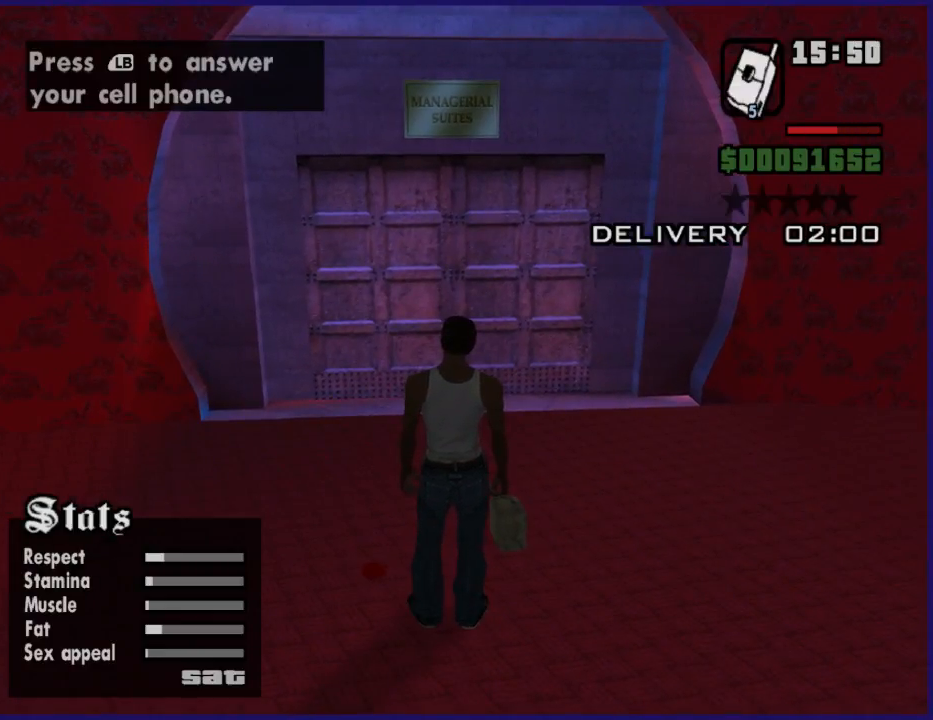
{"buttons": ["L1"], "left_stick": "center", "right_stick": "center", "button_events": []}
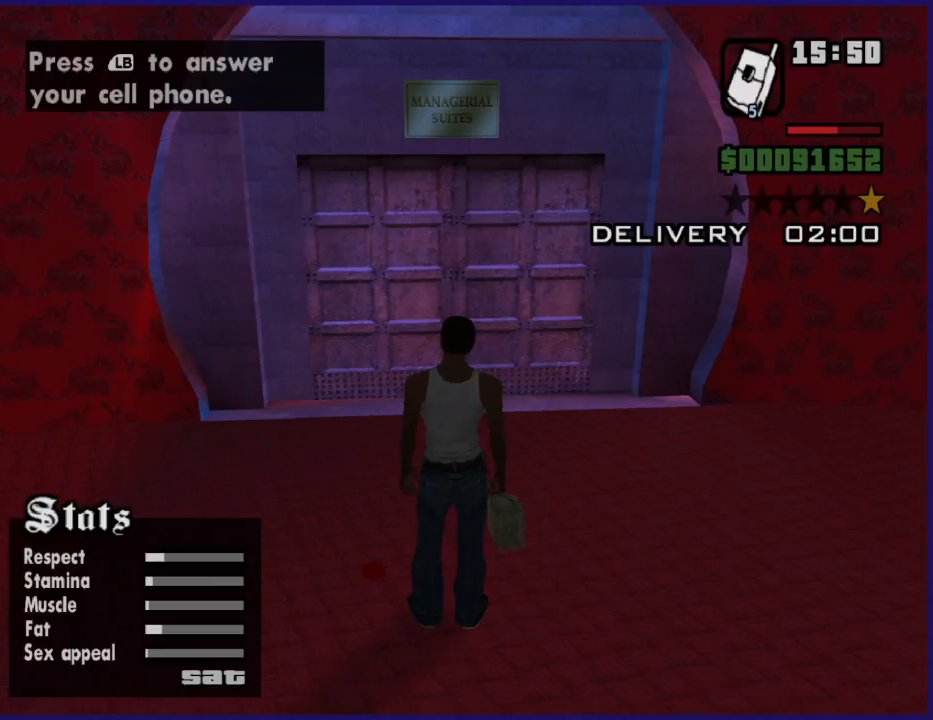
{"buttons": ["L1"], "left_stick": "center", "right_stick": "center", "button_events": []}
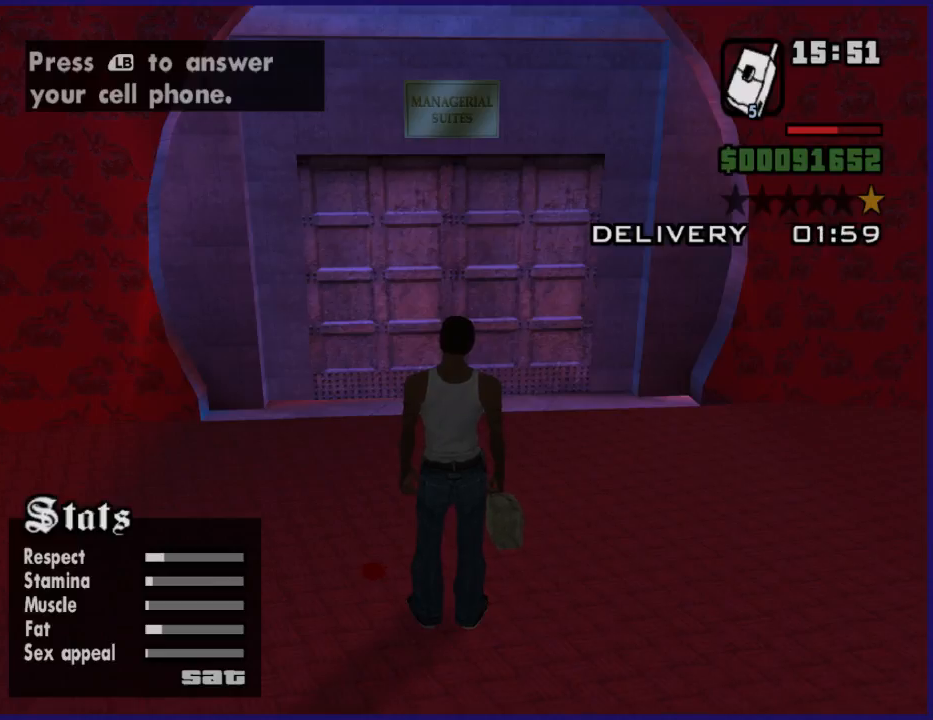
{"buttons": ["L1"], "left_stick": "center", "right_stick": "center", "button_events": []}
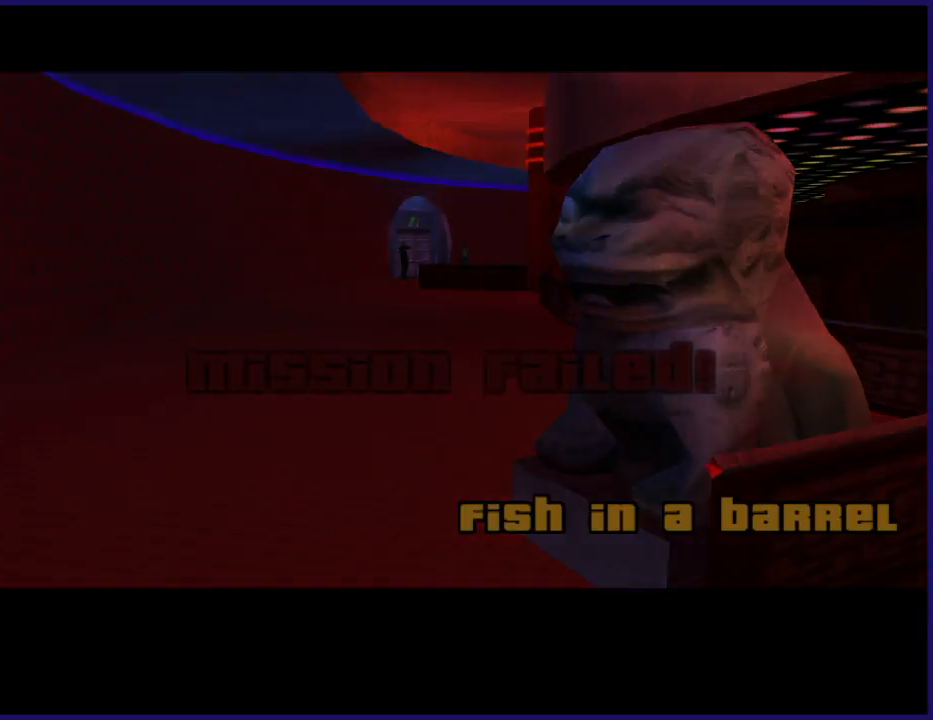
{"buttons": ["L1"], "left_stick": "center", "right_stick": "center", "button_events": []}
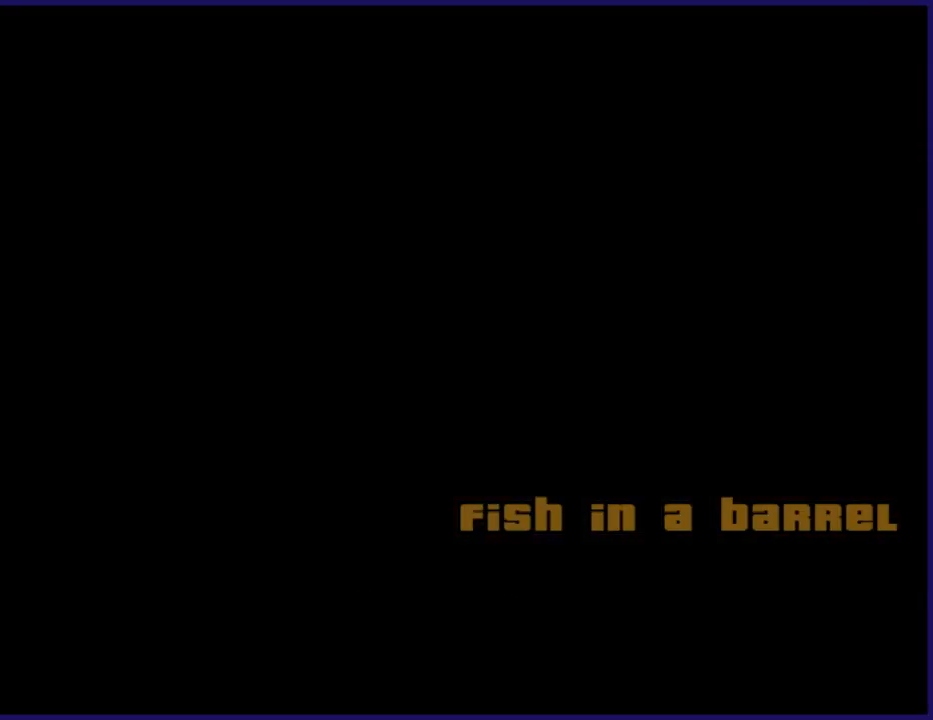
{"buttons": ["L1"], "left_stick": "center", "right_stick": "center", "button_events": []}
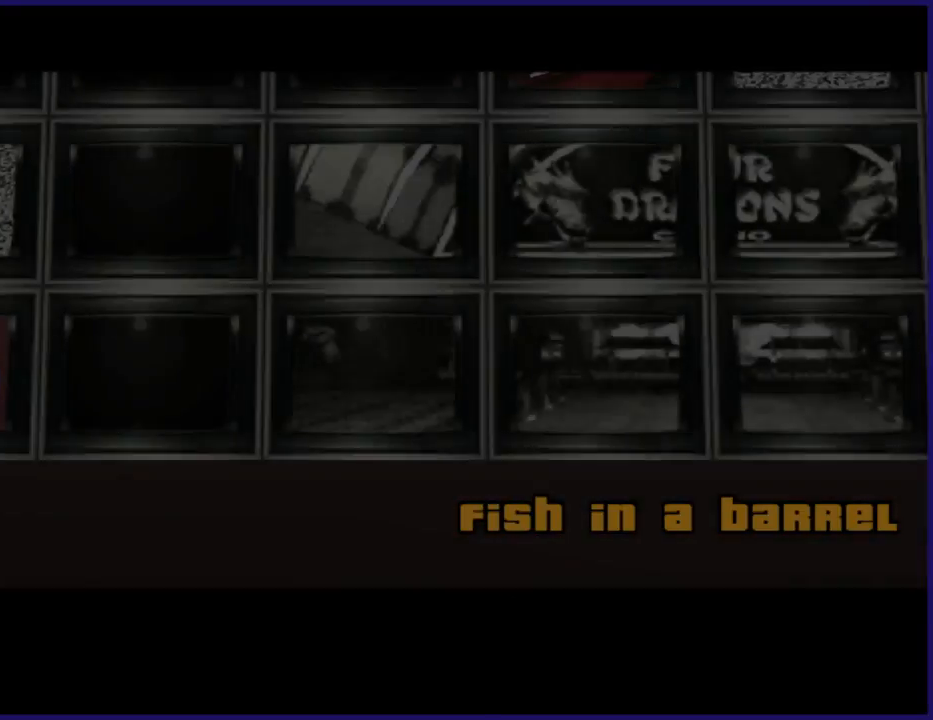
{"buttons": [], "left_stick": "center", "right_stick": "center", "button_events": [[267, "L1", "up"]]}
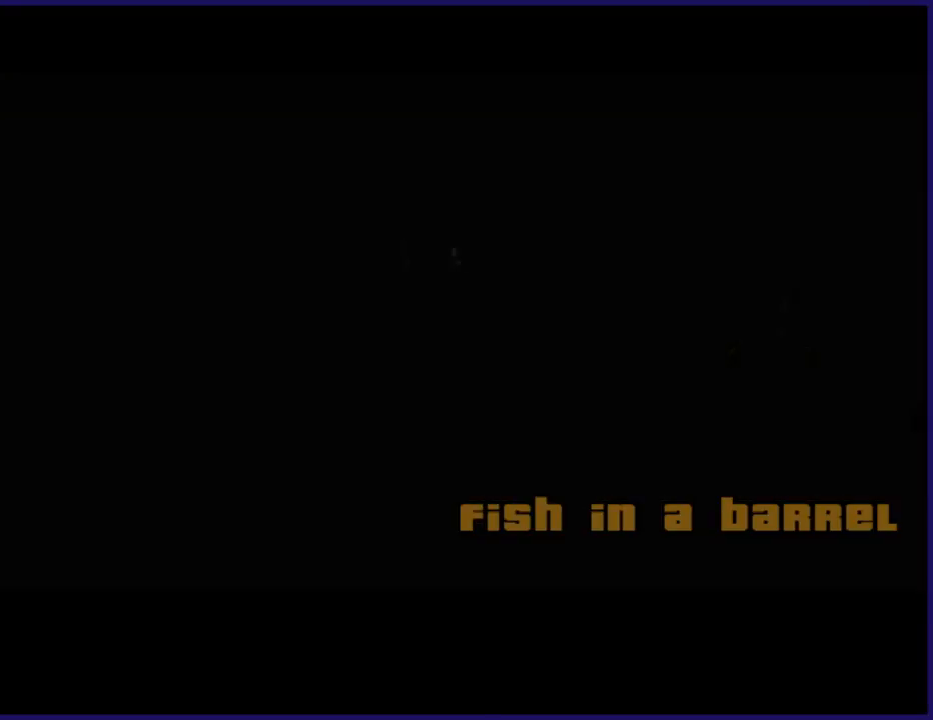
{"buttons": [], "left_stick": "center", "right_stick": "center", "button_events": []}
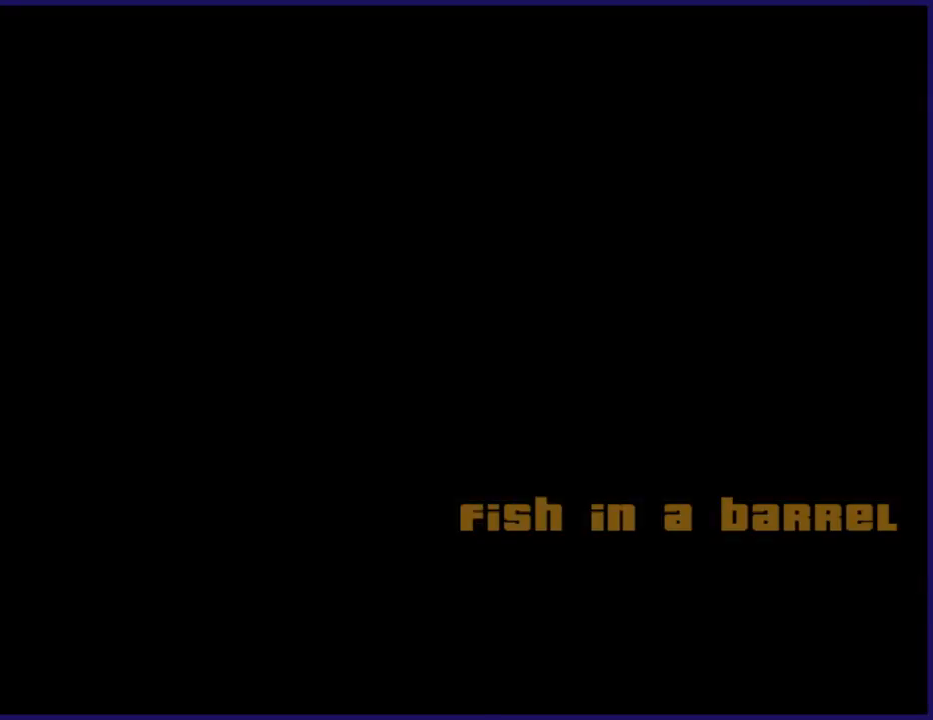
{"buttons": [], "left_stick": "center", "right_stick": "center", "button_events": []}
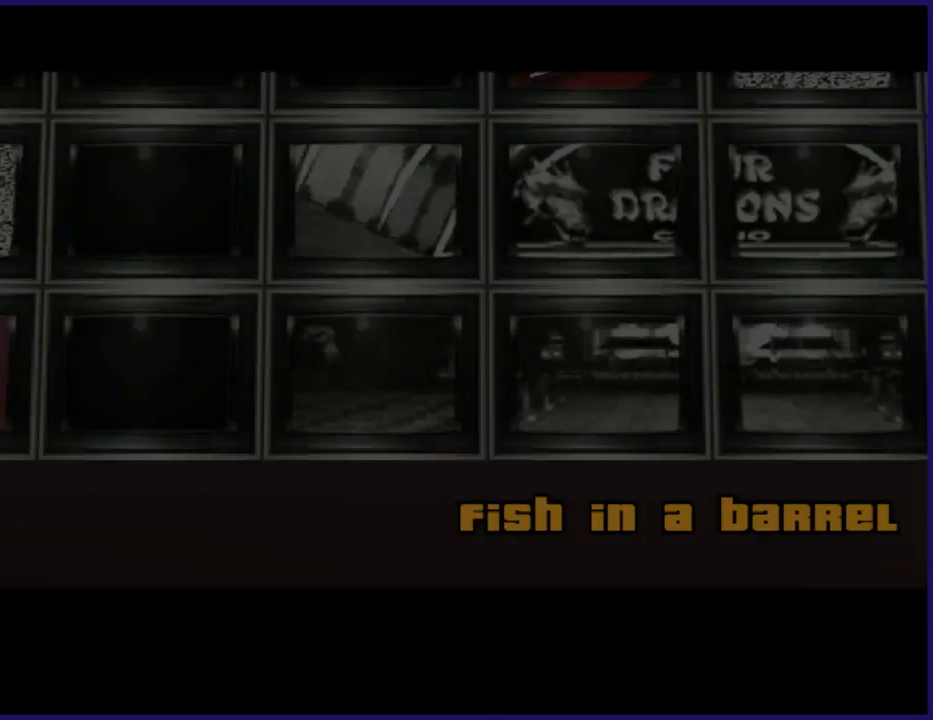
{"buttons": [], "left_stick": "center", "right_stick": "center", "button_events": []}
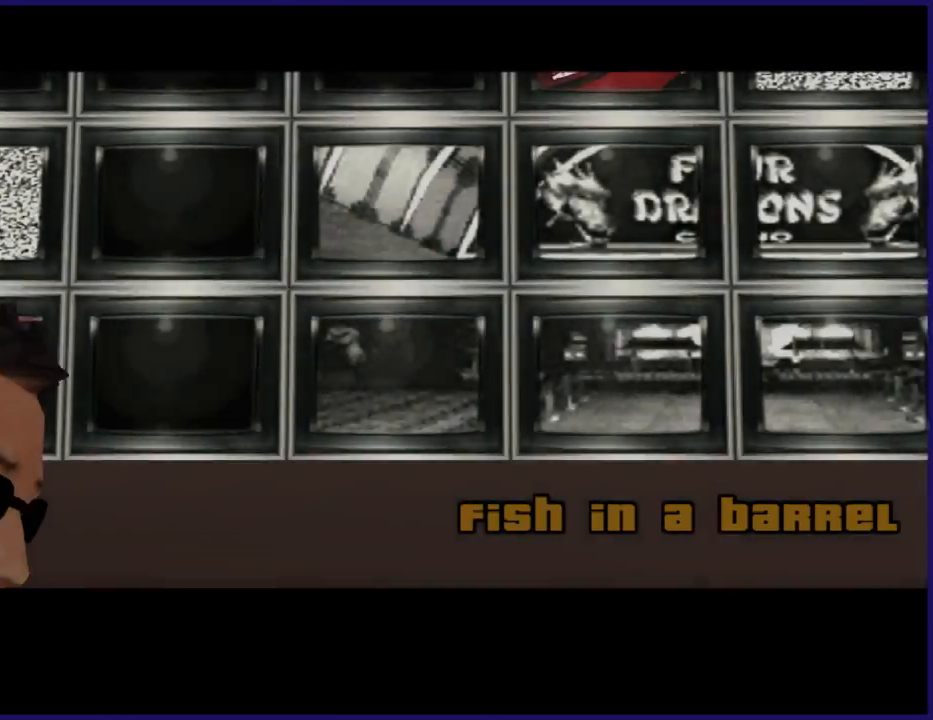
{"buttons": [], "left_stick": "center", "right_stick": "center", "button_events": [[67, "A", "down"], [267, "A", "up"], [367, "A", "down"], [467, "A", "up"]]}
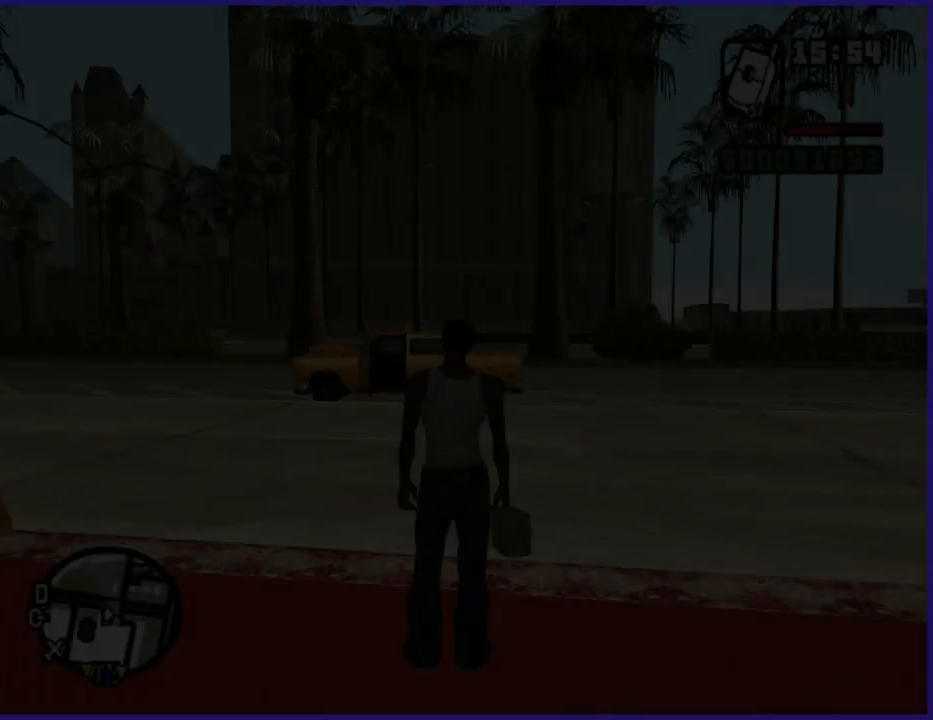
{"buttons": [], "left_stick": "up", "right_stick": "center", "button_events": [[100, "A", "down"], [267, "A", "up"], [367, "A", "down"], [467, "A", "up"]]}
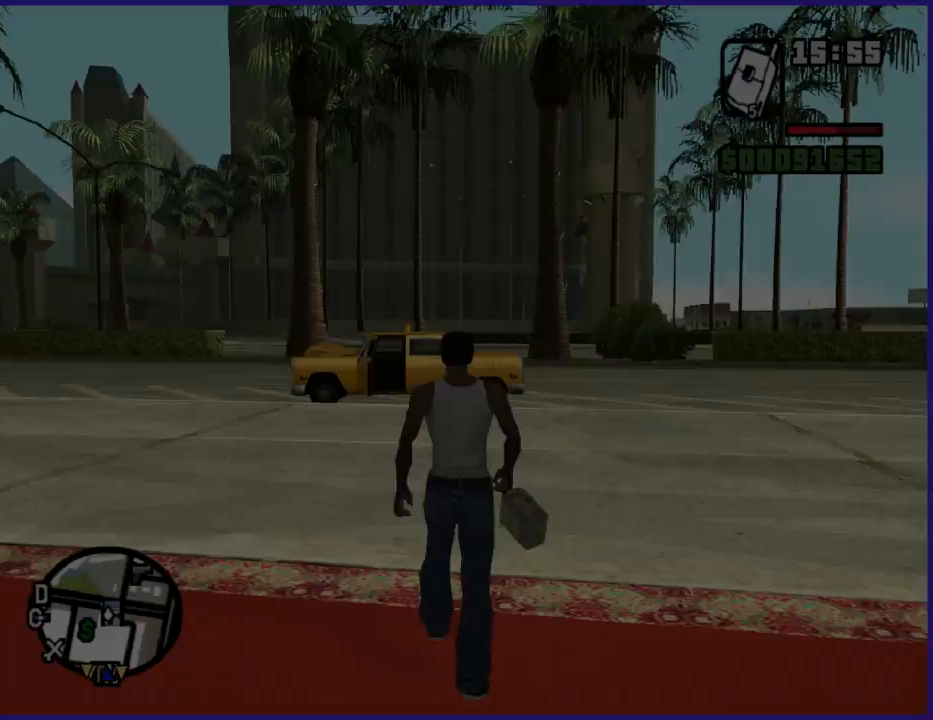
{"buttons": ["A"], "left_stick": "up", "right_stick": "center", "button_events": [[67, "A", "down"], [167, "A", "up"], [267, "A", "down"], [367, "A", "up"], [467, "A", "down"]]}
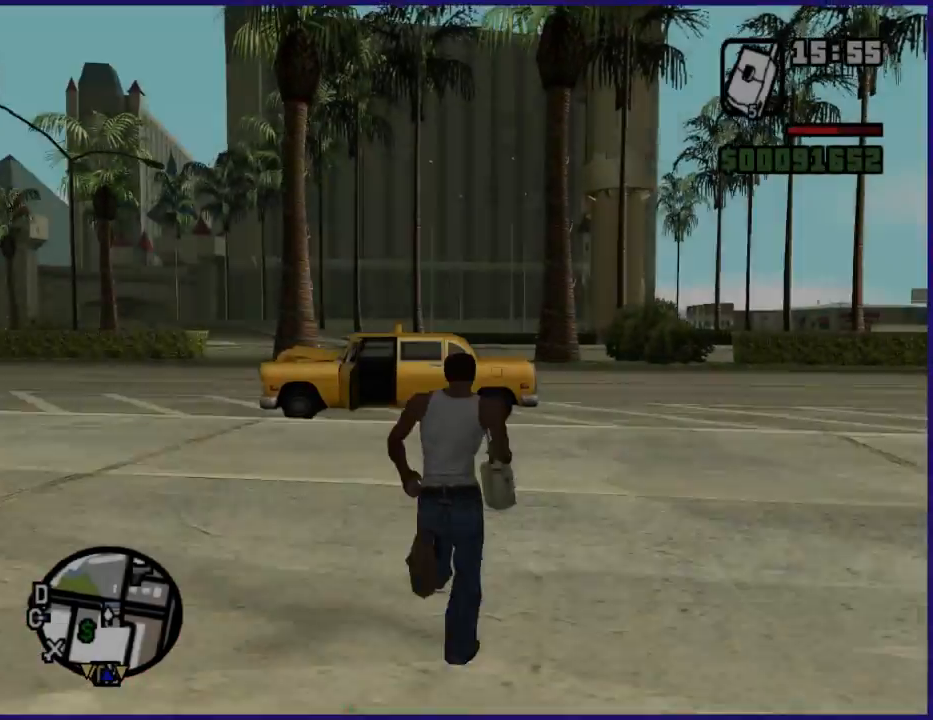
{"buttons": ["A"], "left_stick": "up", "right_stick": "center", "button_events": [[67, "A", "up"], [167, "A", "down"], [300, "A", "up"], [400, "A", "down"]]}
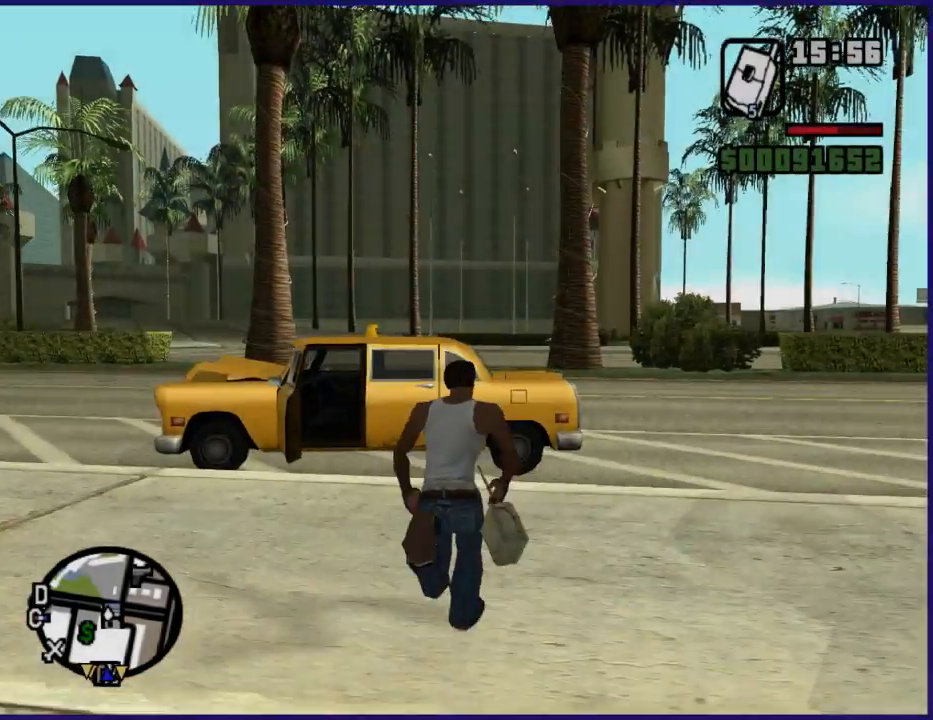
{"buttons": [], "left_stick": "up", "right_stick": "center", "button_events": [[200, "A", "up"], [300, "A", "down"], [467, "A", "up"]]}